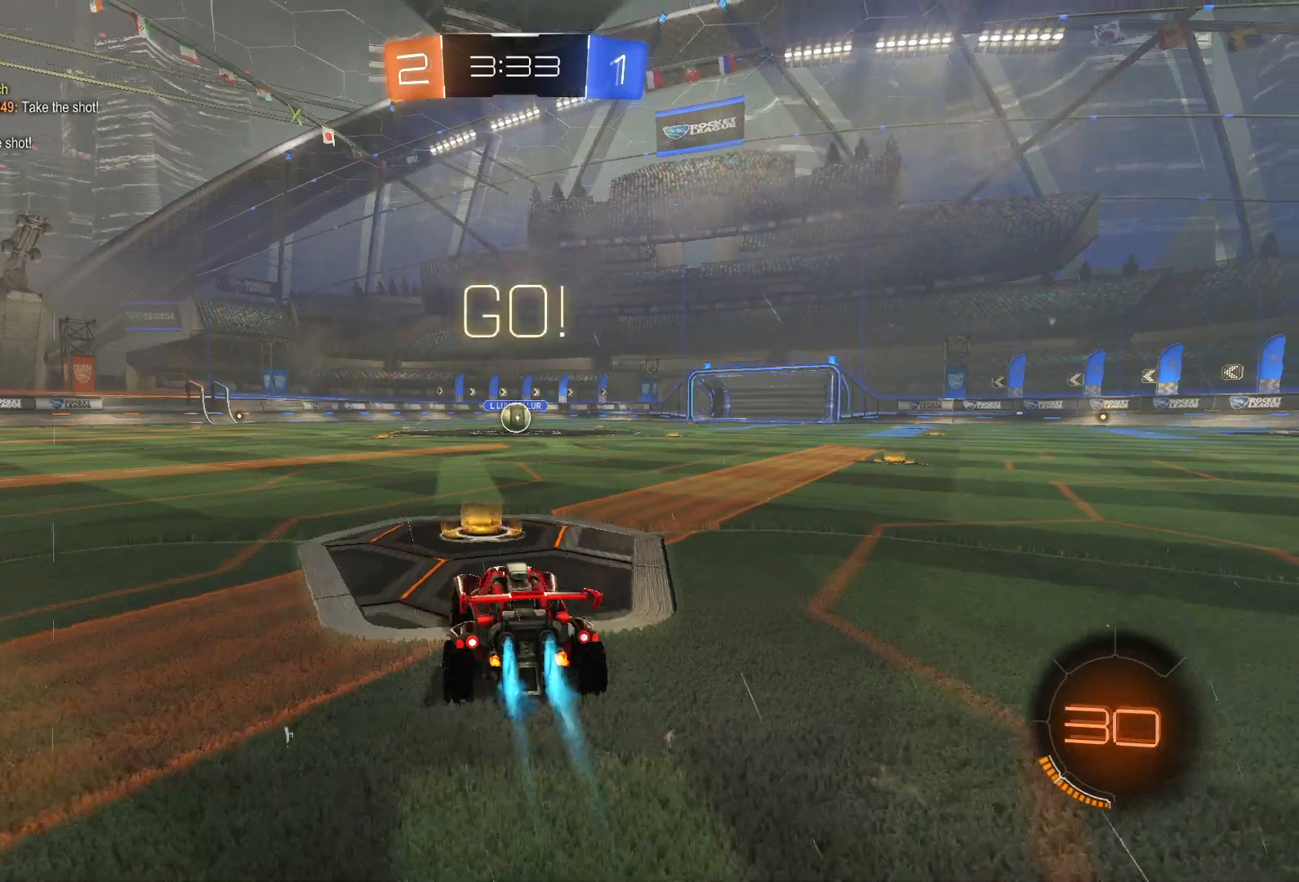
Gameplay with a controller (PlayStation layout); each line is a JSON object with the inputs held at the frame after it. "events" lists button and stick changes between this image and that frame as [ms after this image, input, new state], when the widget could be followed in between.
{"buttons": ["SQUARE", "L1", "R2"], "left_stick": "down-right", "right_stick": "center", "events": [[83, "L2", "down"], [83, "left_stick", "left"], [133, "CROSS", "down"], [183, "CROSS", "up"], [200, "left_stick", "up"], [217, "CROSS", "down"], [317, "left_stick", "down-right"], [350, "SQUARE", "down"], [383, "CROSS", "up"], [433, "L2", "up"]]}
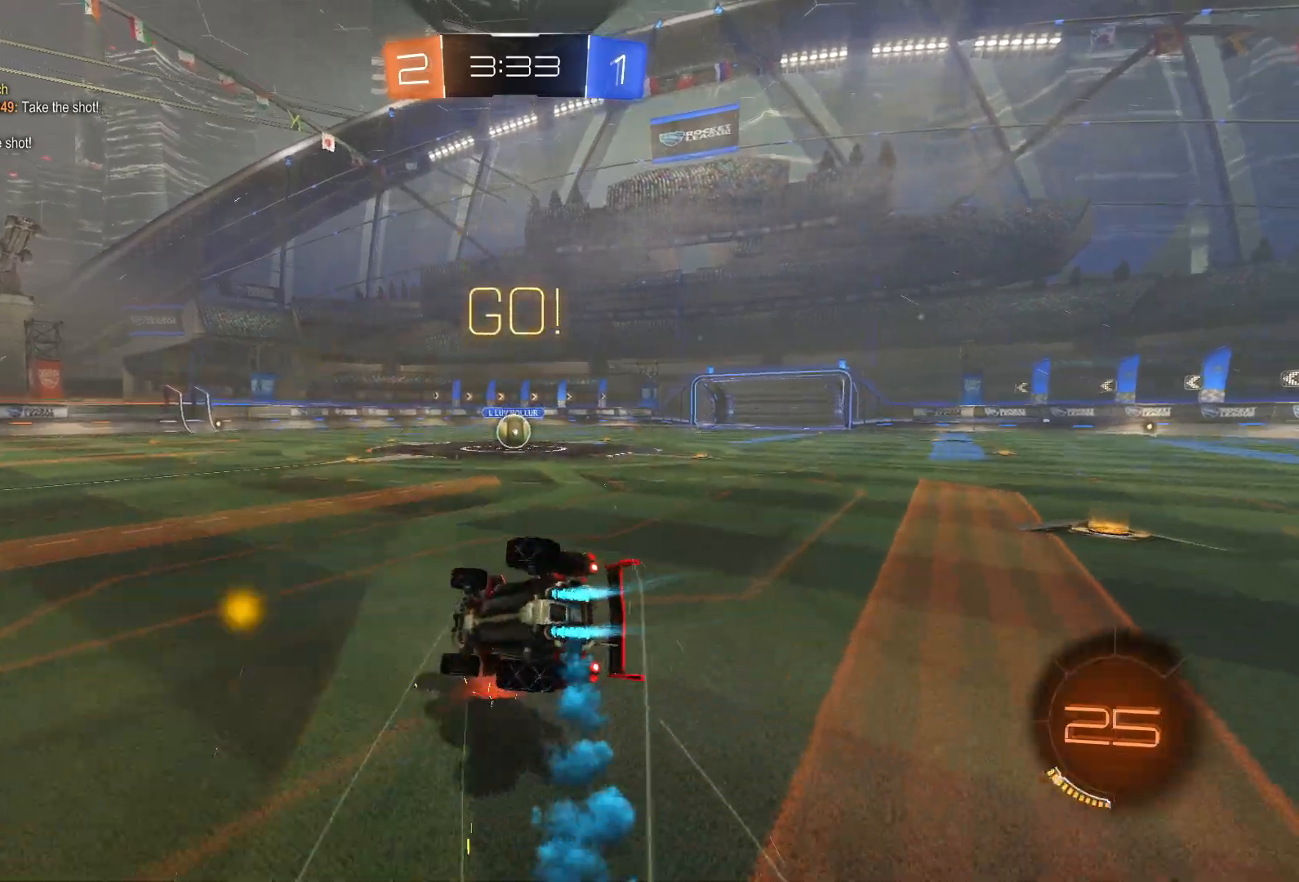
{"buttons": ["SQUARE", "R2"], "left_stick": "down-right", "right_stick": "center", "events": [[417, "L1", "up"]]}
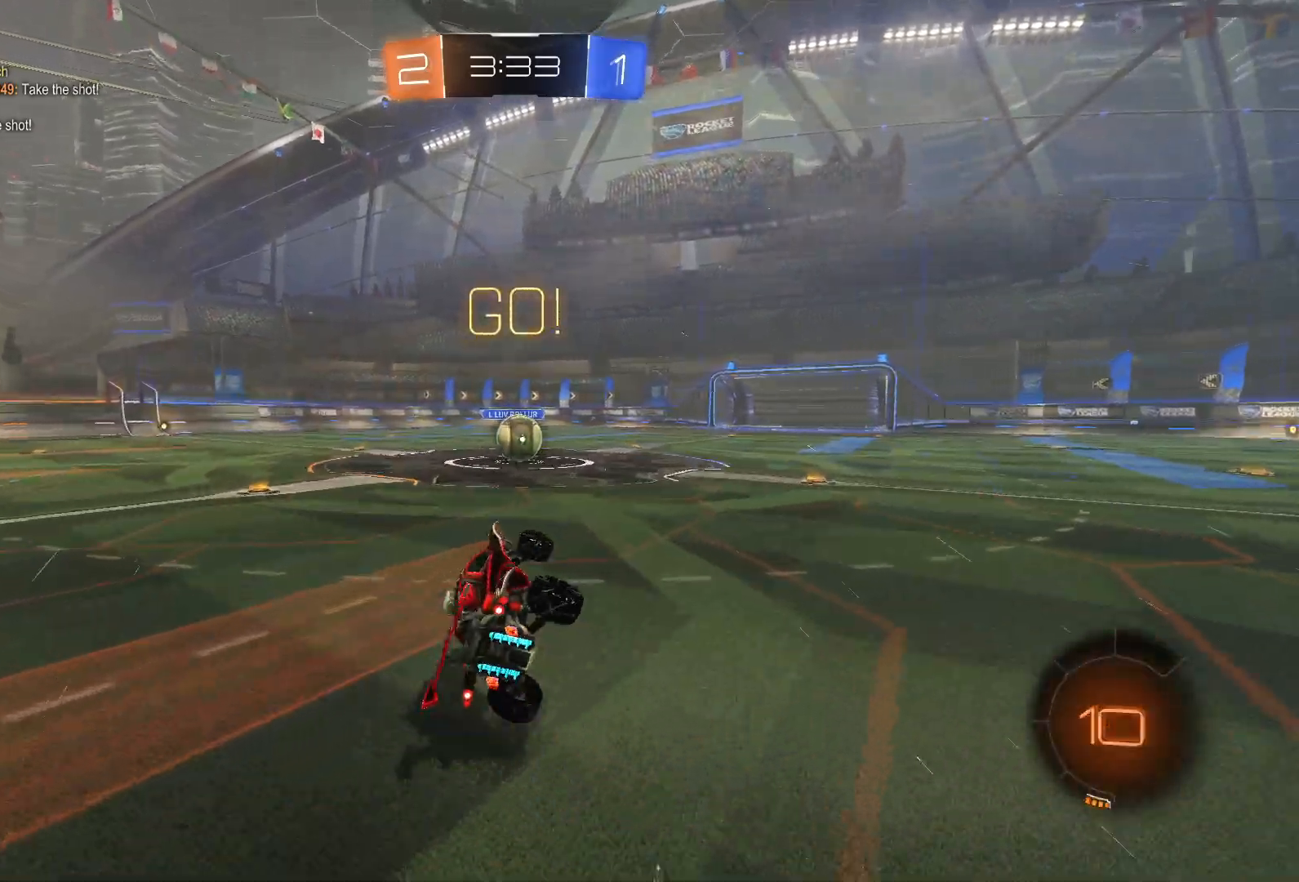
{"buttons": ["R1"], "left_stick": "center", "right_stick": "center", "events": [[250, "SQUARE", "up"], [283, "R2", "up"], [283, "left_stick", "center"], [317, "R1", "down"]]}
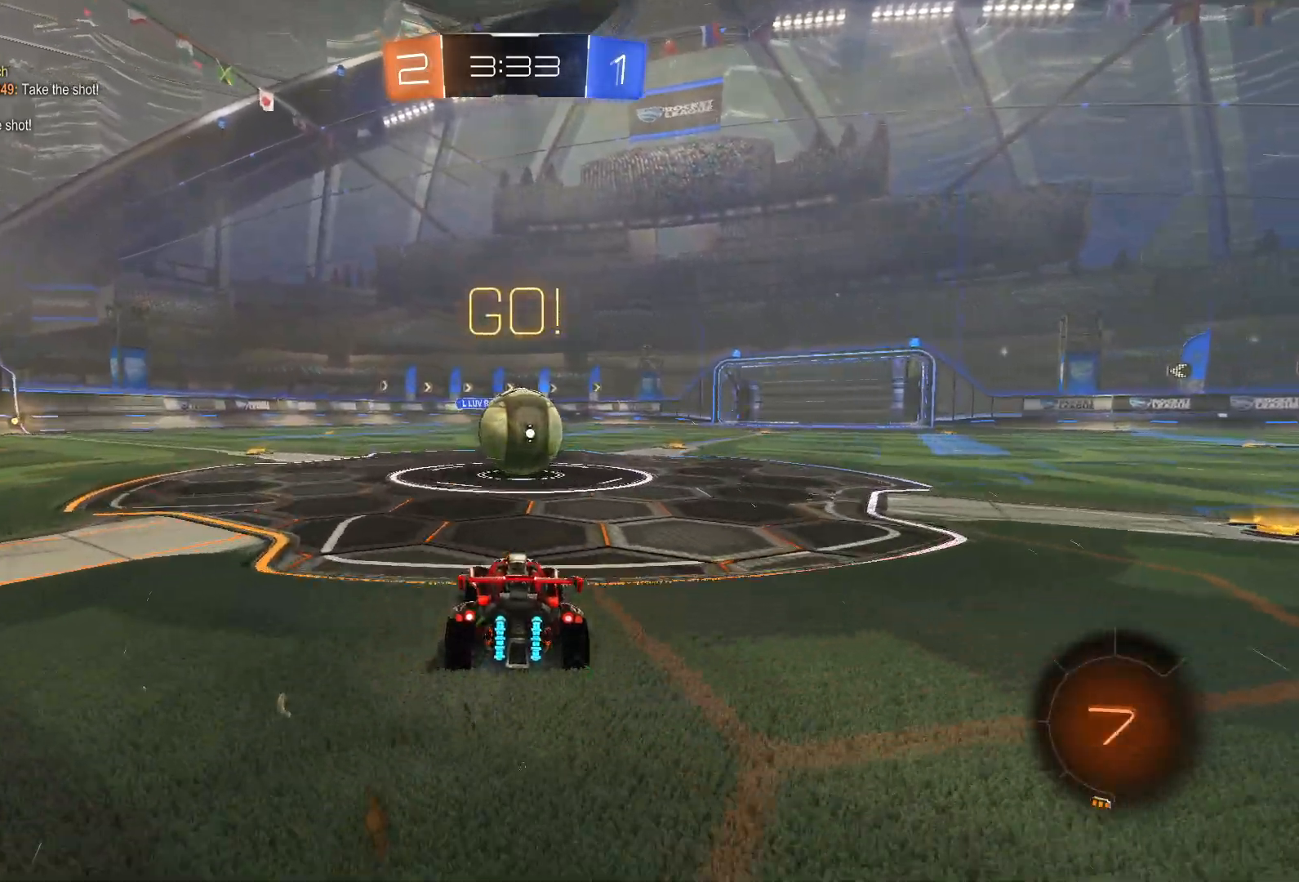
{"buttons": [], "left_stick": "right", "right_stick": "center", "events": [[33, "left_stick", "left"], [133, "left_stick", "center"], [183, "R1", "up"], [467, "left_stick", "right"]]}
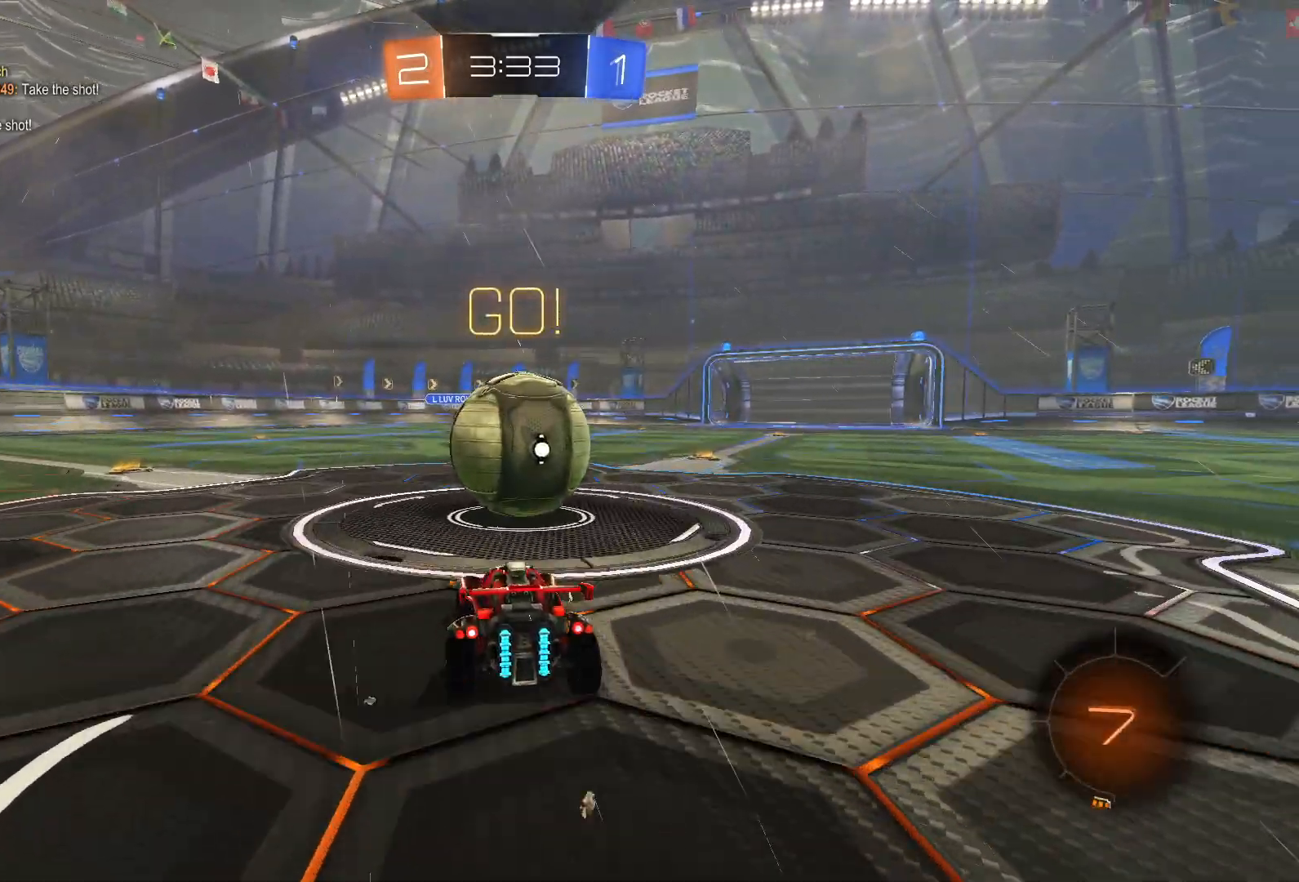
{"buttons": ["R2"], "left_stick": "left", "right_stick": "center", "events": [[267, "R2", "down"], [317, "TRIANGLE", "down"], [317, "left_stick", "center"], [367, "left_stick", "left"], [417, "TRIANGLE", "up"]]}
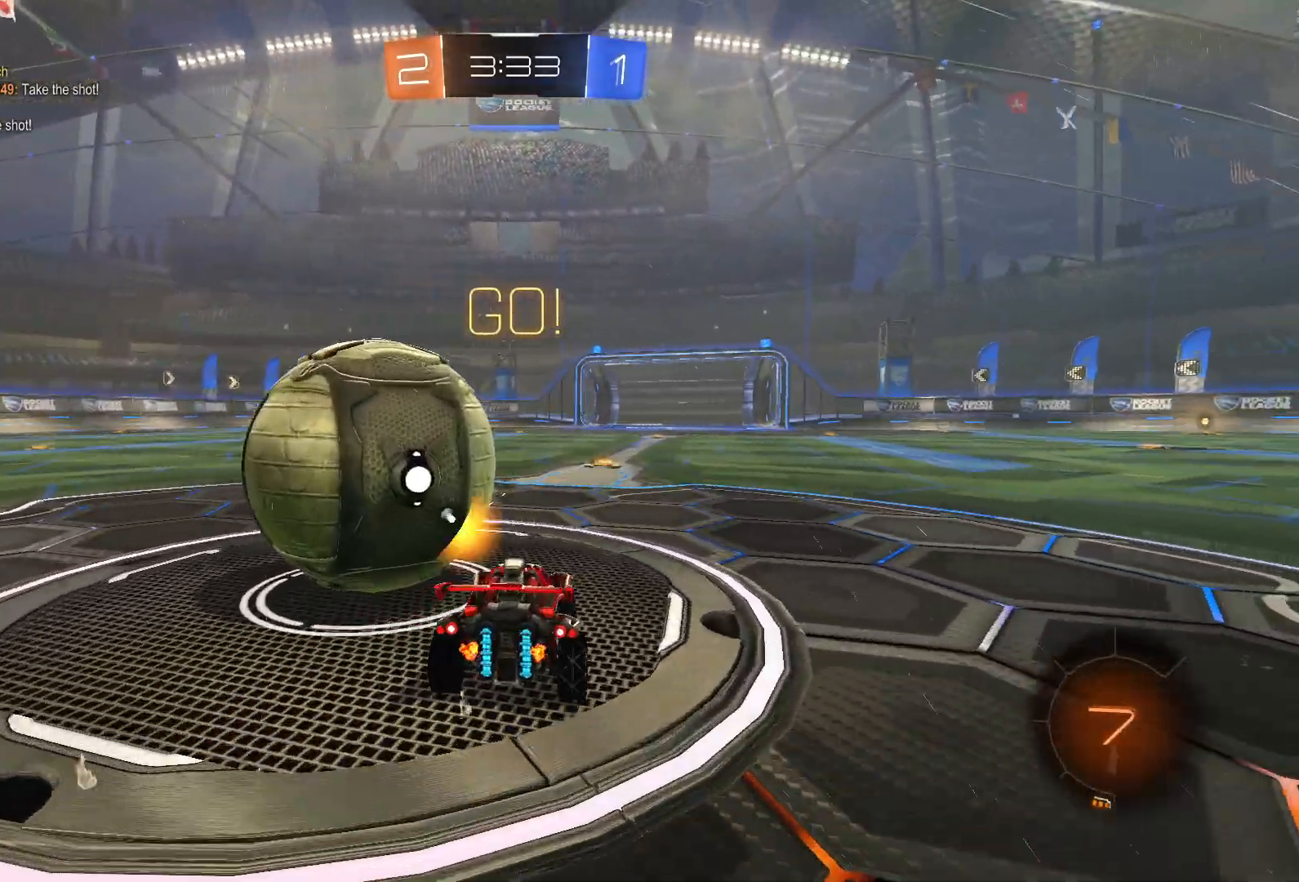
{"buttons": ["R2"], "left_stick": "center", "right_stick": "center", "events": [[217, "left_stick", "center"], [267, "left_stick", "left"], [467, "left_stick", "center"]]}
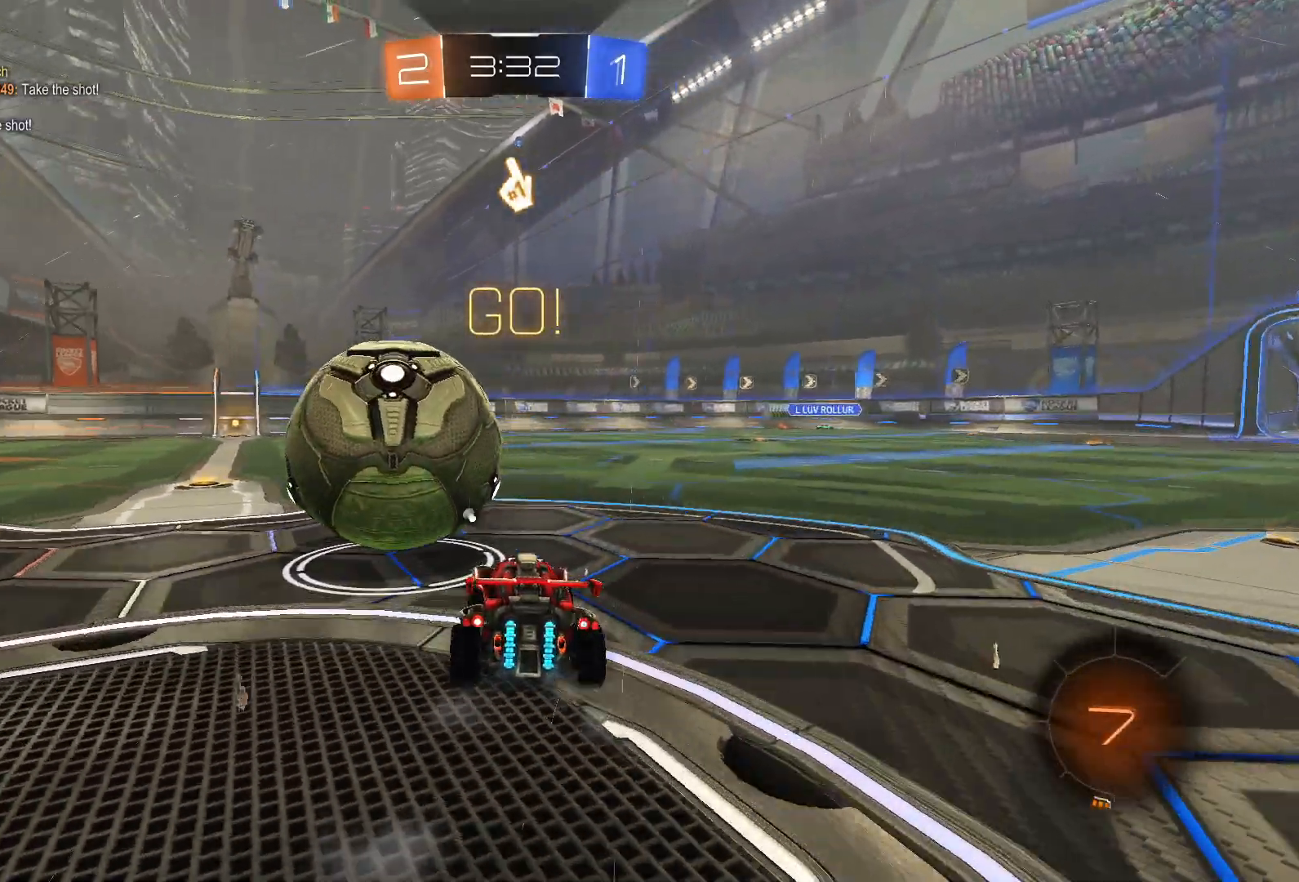
{"buttons": ["CROSS", "R2"], "left_stick": "up", "right_stick": "center", "events": [[33, "left_stick", "left"], [183, "left_stick", "center"], [467, "CROSS", "down"], [500, "left_stick", "up"]]}
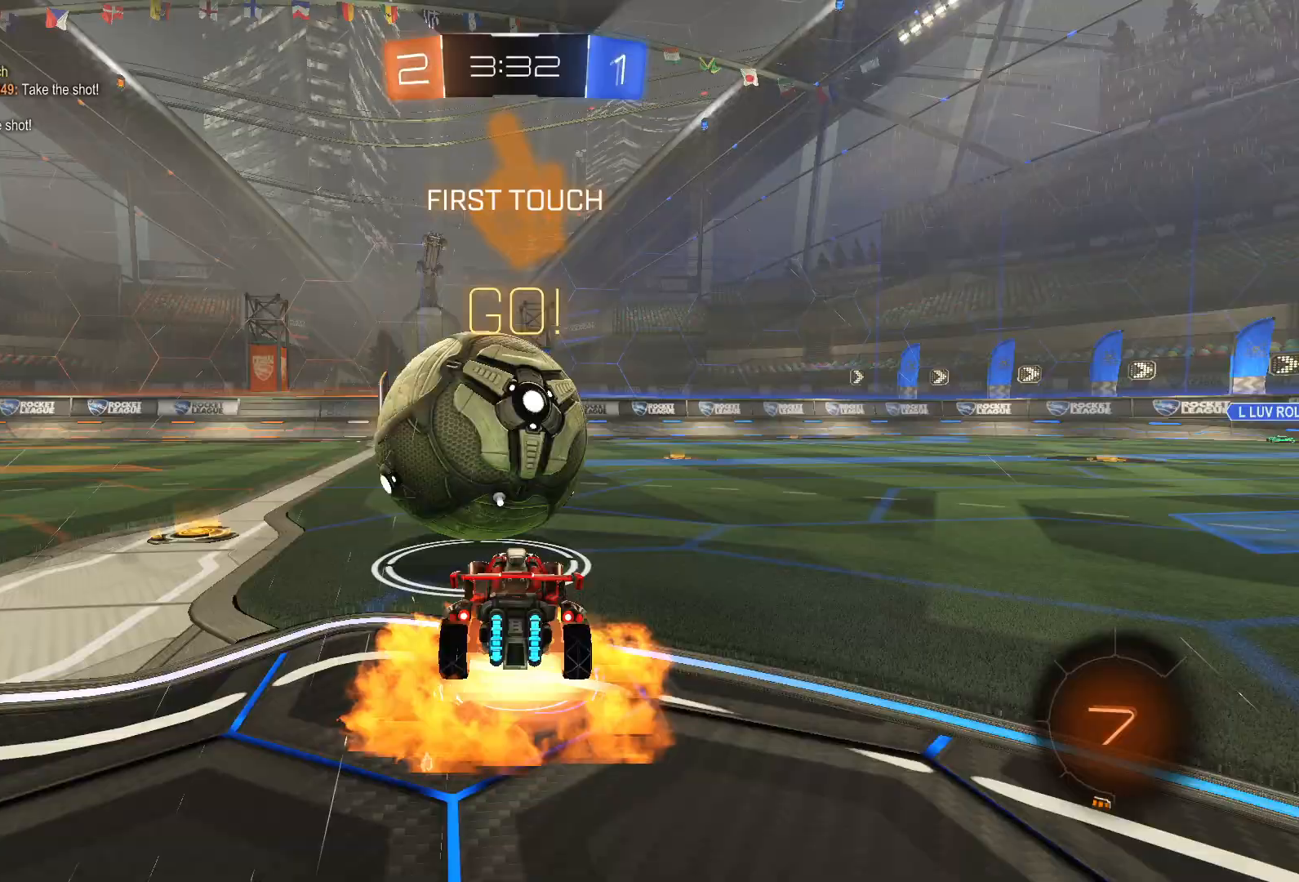
{"buttons": ["R2"], "left_stick": "center", "right_stick": "center", "events": [[33, "CROSS", "up"], [100, "CROSS", "down"], [167, "CROSS", "up"], [283, "R2", "up"], [333, "left_stick", "center"], [367, "TRIANGLE", "down"], [467, "TRIANGLE", "up"], [500, "R2", "down"]]}
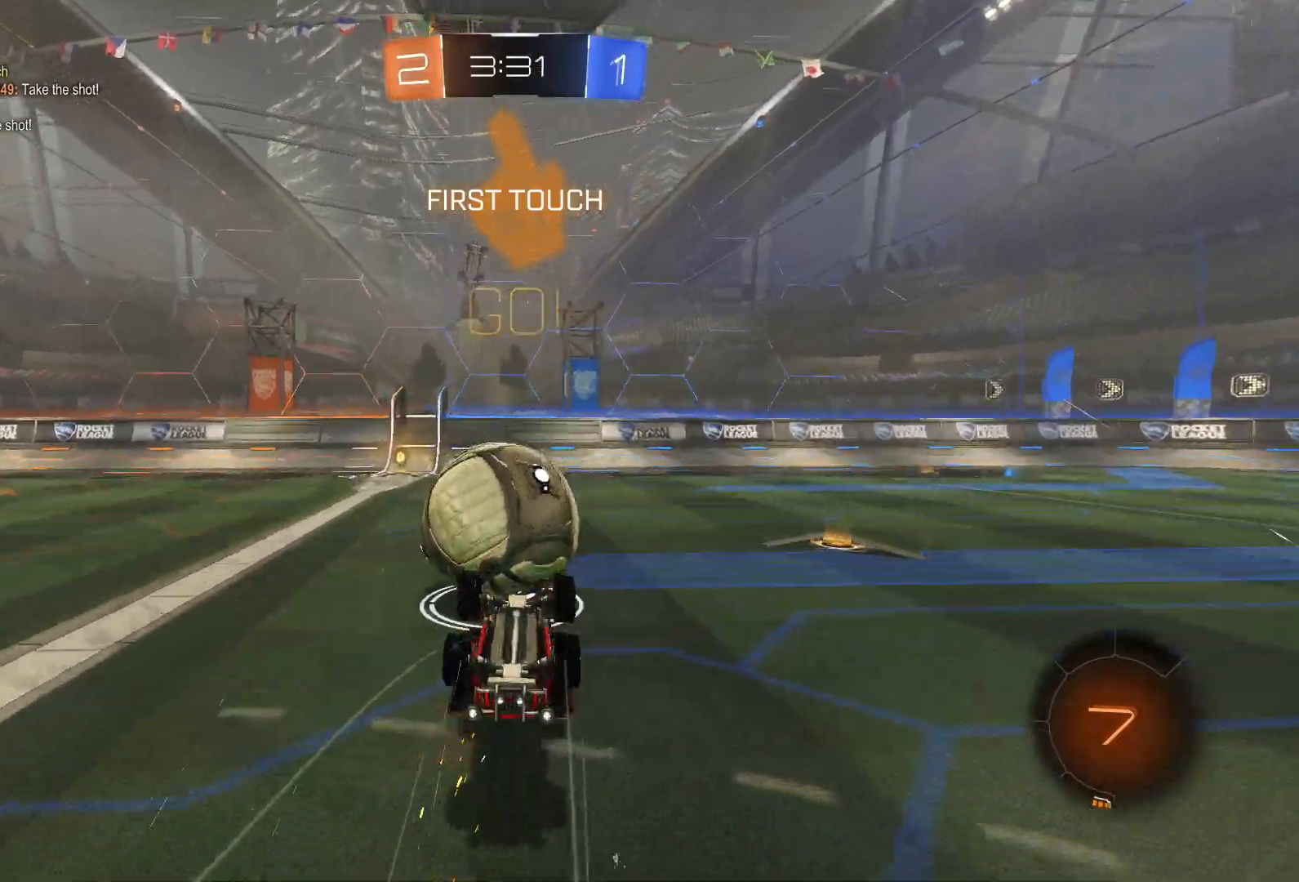
{"buttons": ["R2"], "left_stick": "left", "right_stick": "center", "events": [[17, "left_stick", "up"], [283, "left_stick", "center"], [450, "left_stick", "left"]]}
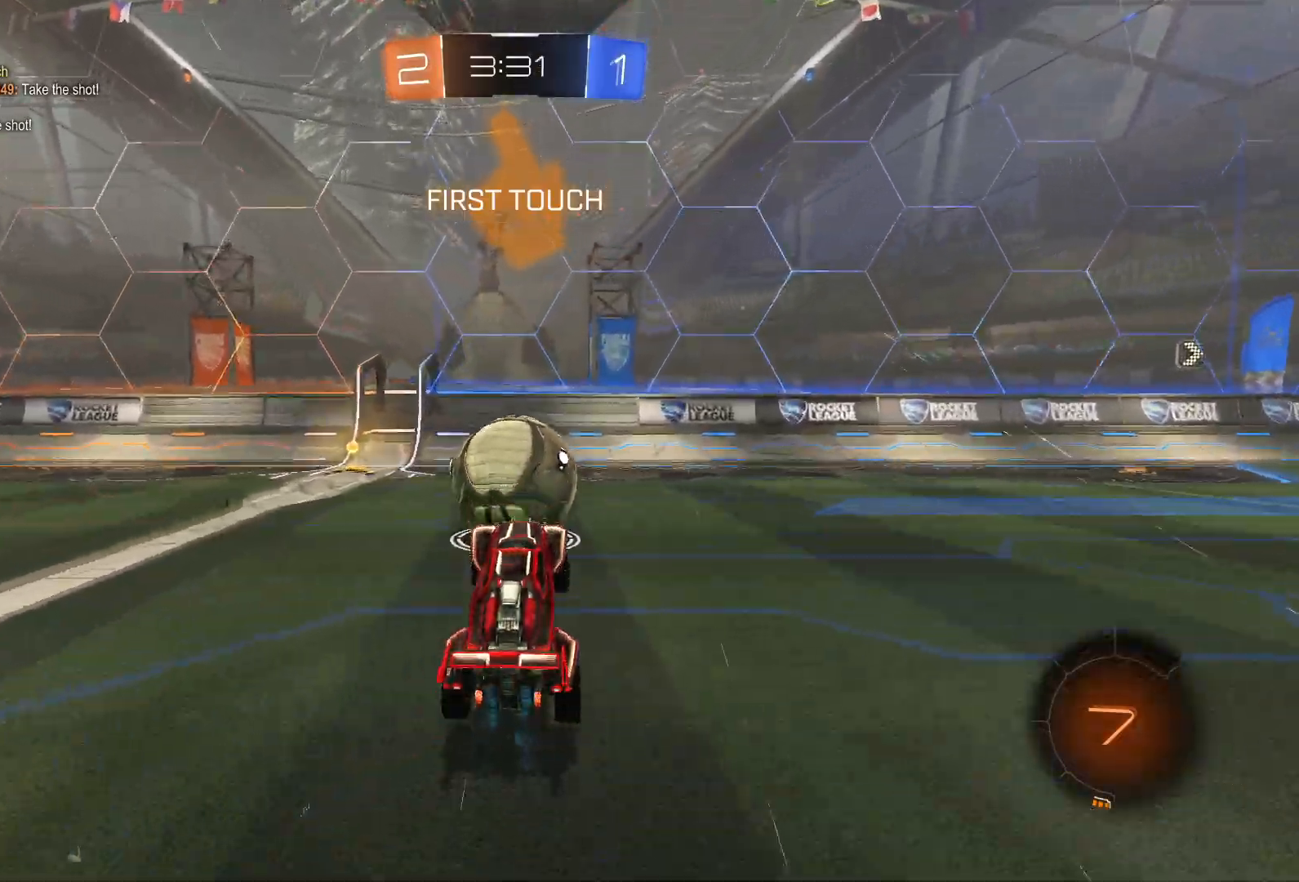
{"buttons": ["L1", "R2"], "left_stick": "left", "right_stick": "center", "events": [[383, "L1", "down"]]}
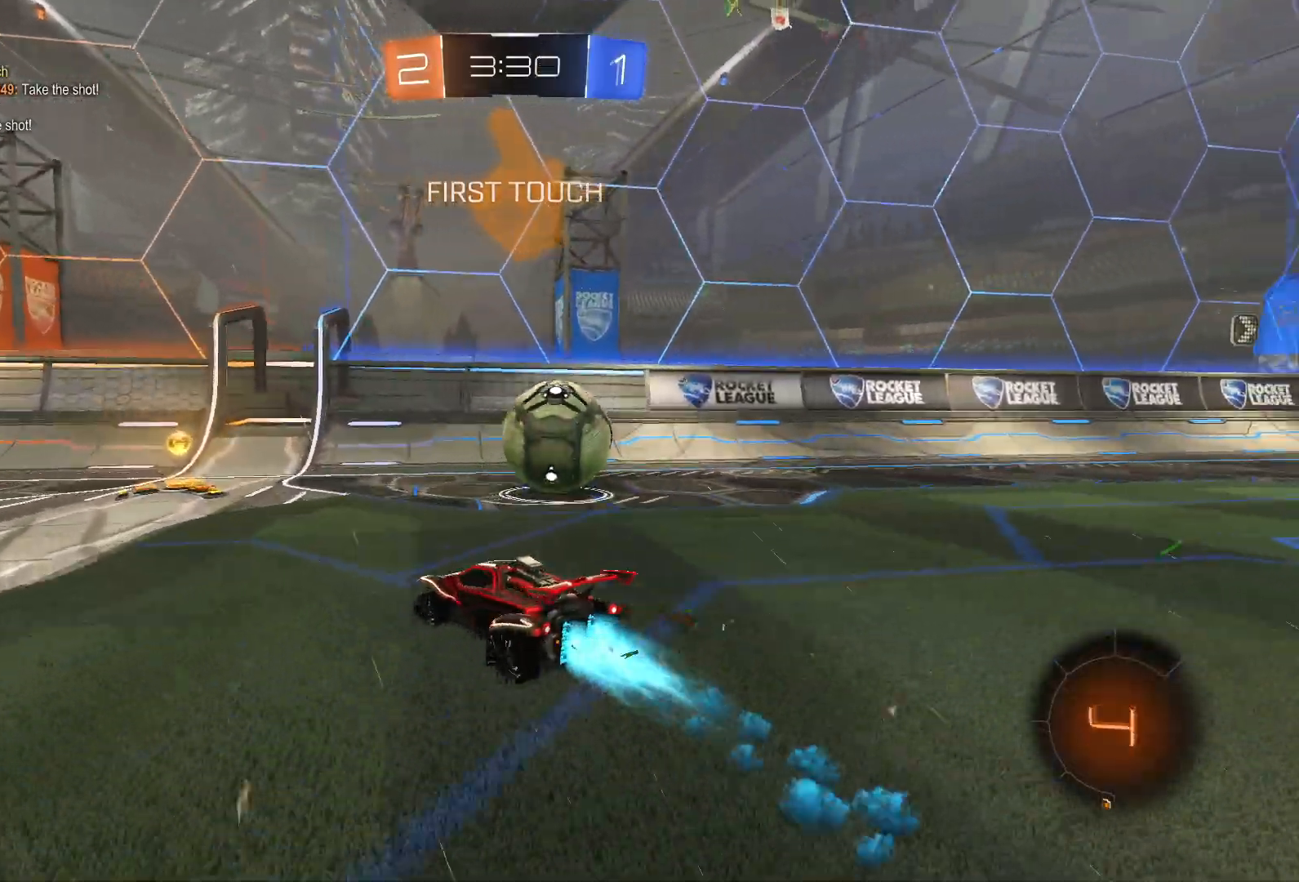
{"buttons": ["R2"], "left_stick": "right", "right_stick": "center", "events": [[50, "left_stick", "center"], [67, "L1", "up"], [117, "left_stick", "right"], [150, "SQUARE", "down"], [217, "SQUARE", "up"], [283, "SQUARE", "down"], [367, "SQUARE", "up"]]}
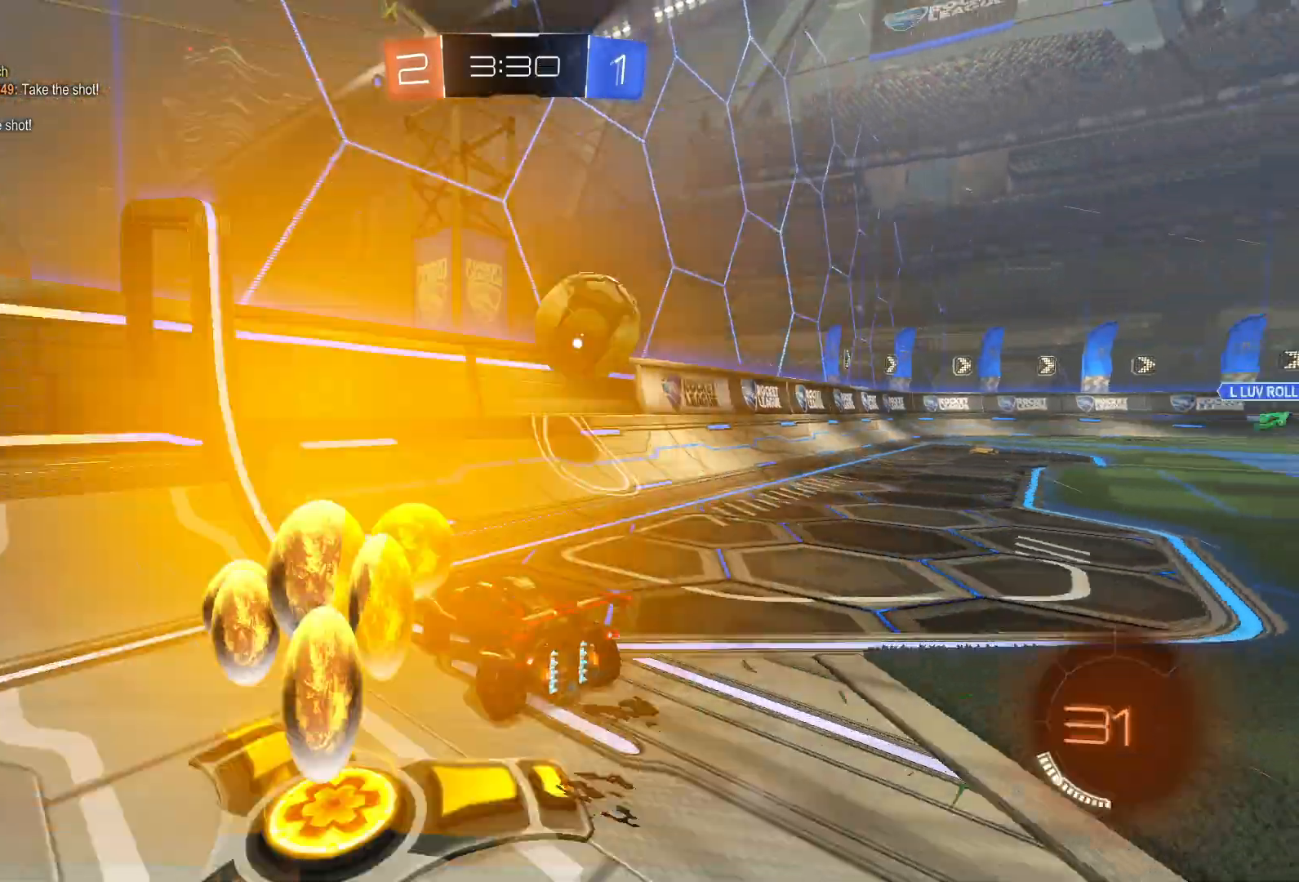
{"buttons": ["L1", "R2"], "left_stick": "right", "right_stick": "center", "events": [[133, "L1", "down"], [133, "left_stick", "center"], [250, "left_stick", "left"], [283, "L1", "up"], [367, "left_stick", "center"], [433, "L1", "down"], [483, "left_stick", "right"]]}
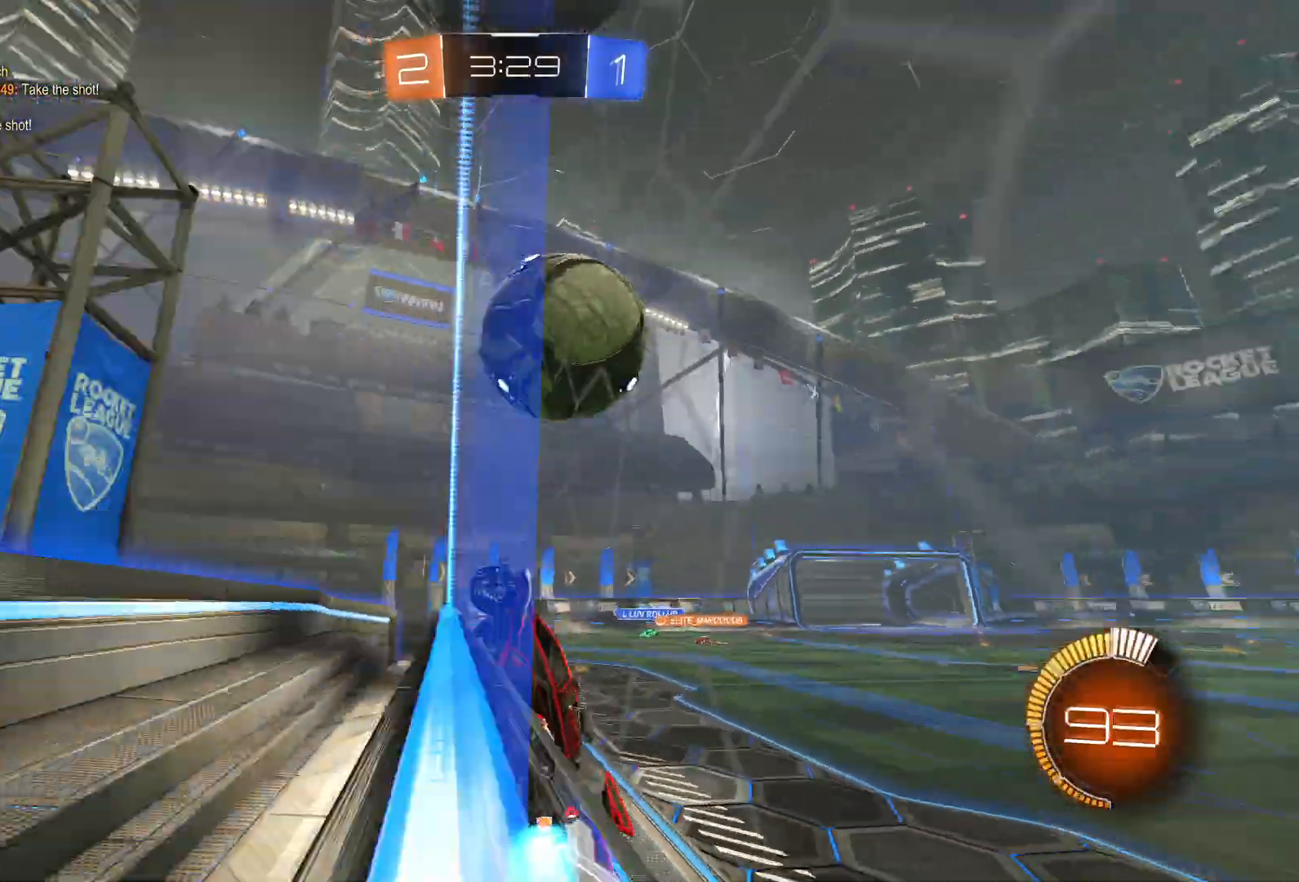
{"buttons": ["L2"], "left_stick": "up-right", "right_stick": "center", "events": [[117, "left_stick", "left"], [167, "CROSS", "down"], [183, "L2", "down"], [283, "L1", "up"], [317, "CROSS", "up"], [367, "left_stick", "down-right"], [400, "R2", "up"], [500, "left_stick", "up-right"]]}
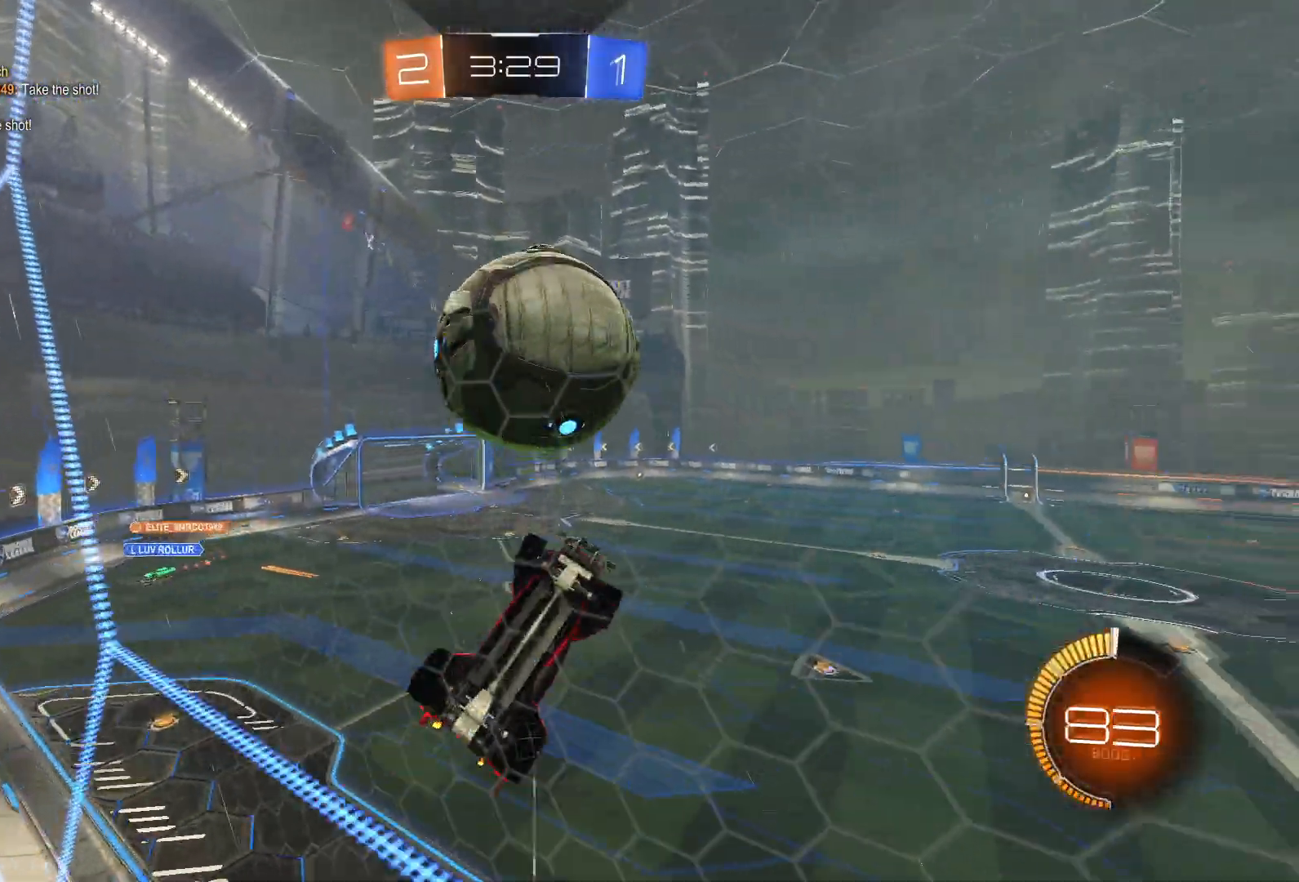
{"buttons": ["L1", "L2"], "left_stick": "left", "right_stick": "center", "events": [[83, "left_stick", "up-left"], [150, "left_stick", "down-left"], [200, "L1", "down"], [333, "L1", "up"], [367, "left_stick", "left"], [417, "L1", "down"]]}
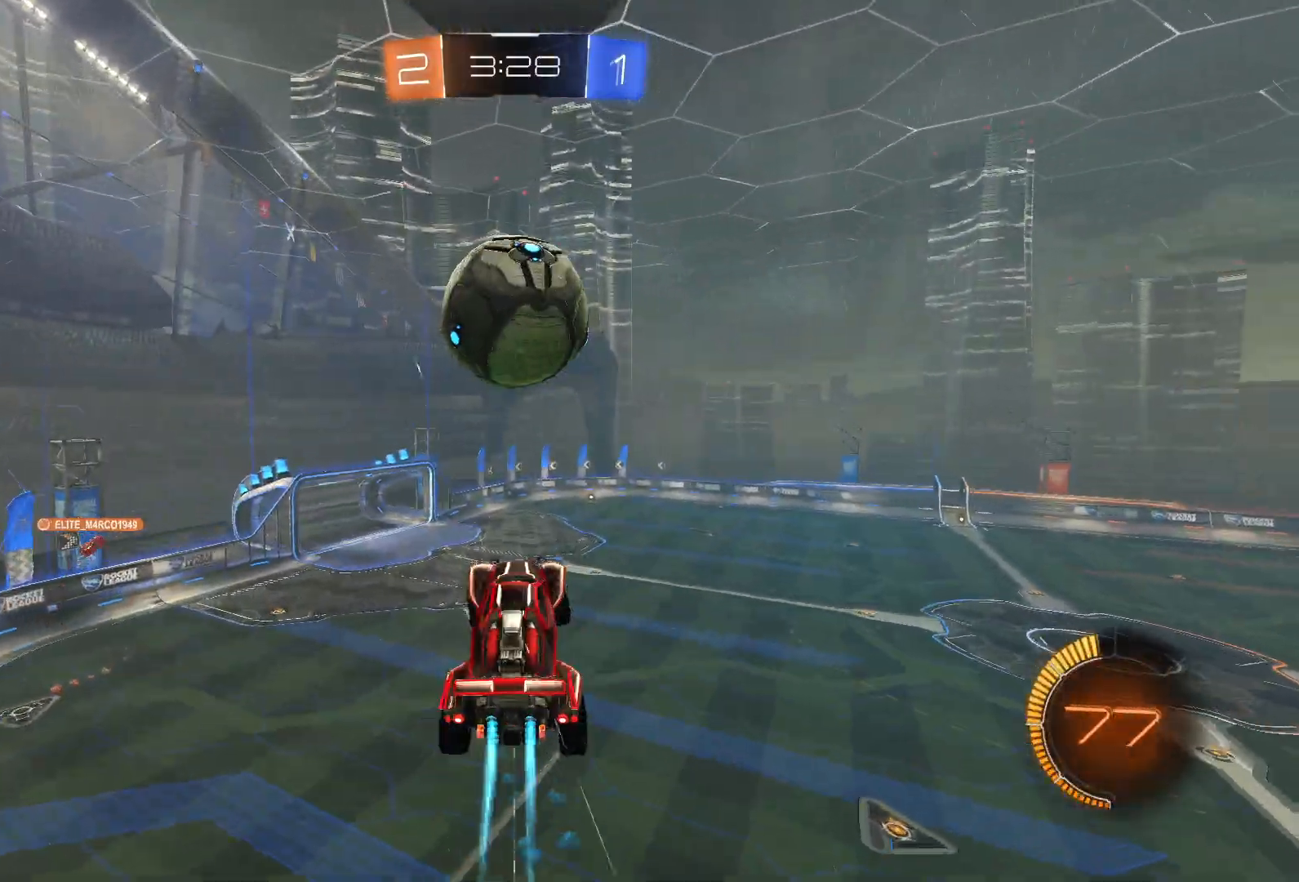
{"buttons": [], "left_stick": "center", "right_stick": "center", "events": [[100, "left_stick", "up-right"], [233, "left_stick", "down-right"], [283, "left_stick", "down-left"], [417, "L1", "up"], [417, "left_stick", "center"], [467, "L2", "up"]]}
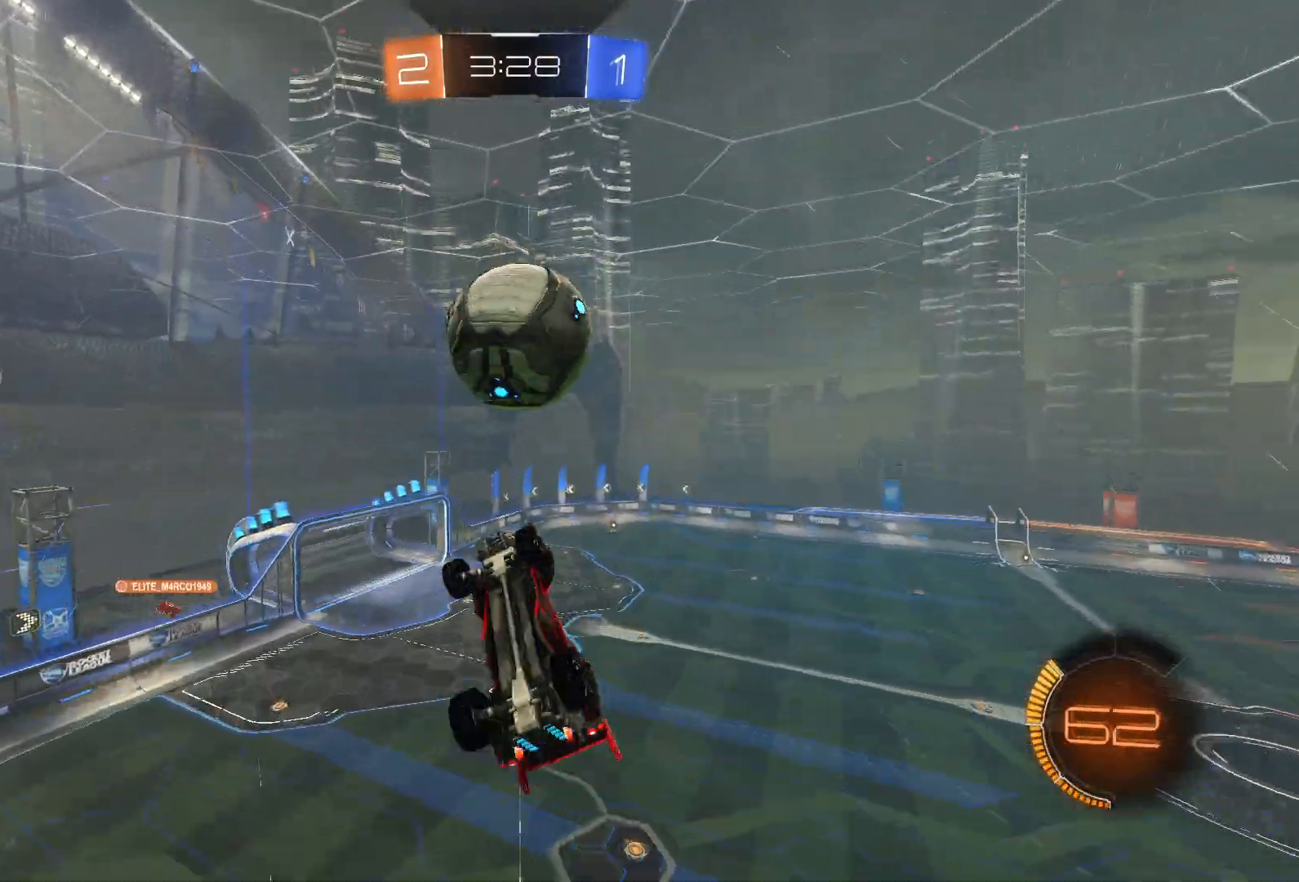
{"buttons": ["SQUARE", "L1"], "left_stick": "down-right", "right_stick": "center", "events": [[83, "L1", "down"], [183, "L1", "up"], [183, "left_stick", "down-left"], [283, "L1", "down"], [450, "SQUARE", "down"], [450, "left_stick", "down-right"]]}
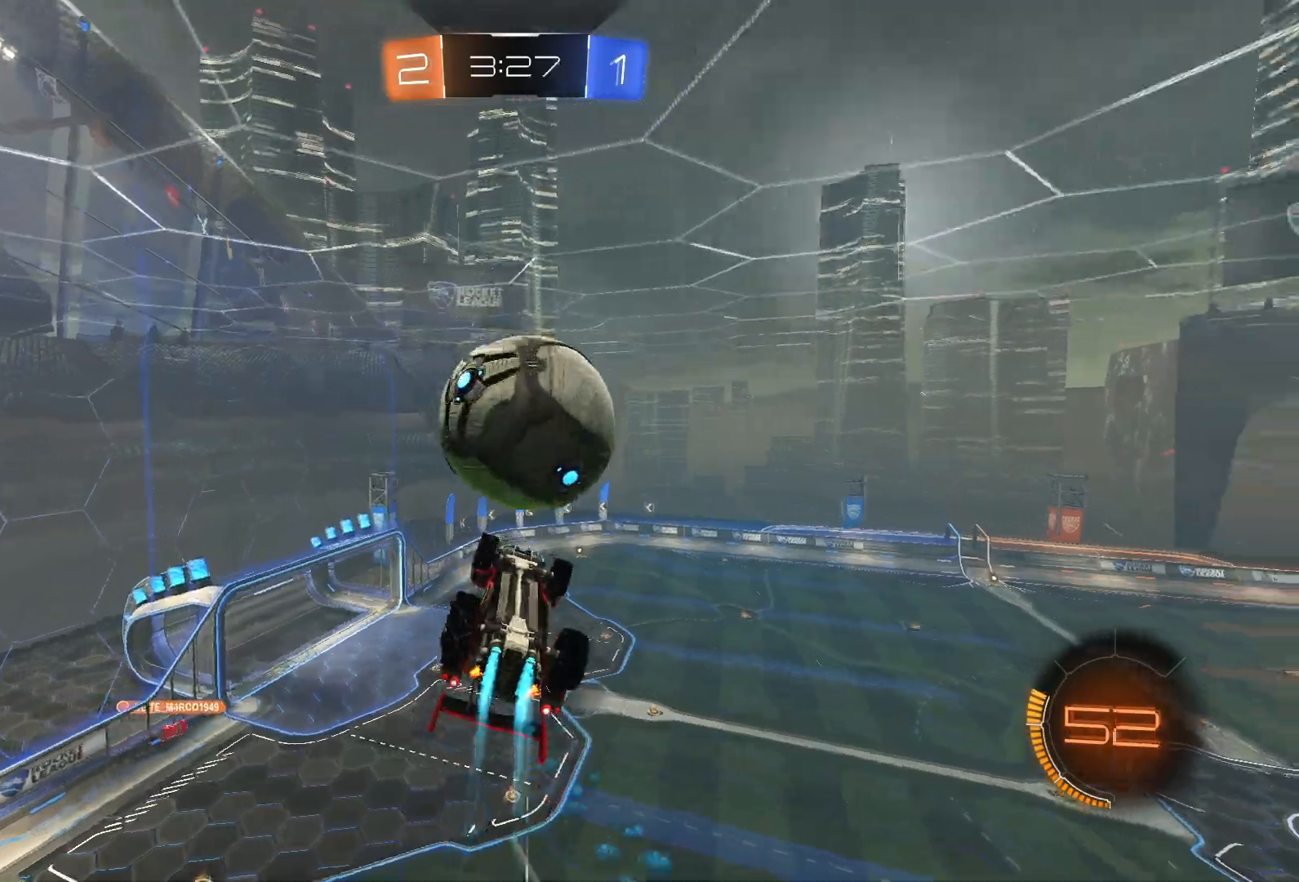
{"buttons": ["CROSS"], "left_stick": "up-right", "right_stick": "center", "events": [[233, "left_stick", "up-right"], [367, "CROSS", "down"], [367, "L1", "up"], [500, "SQUARE", "up"]]}
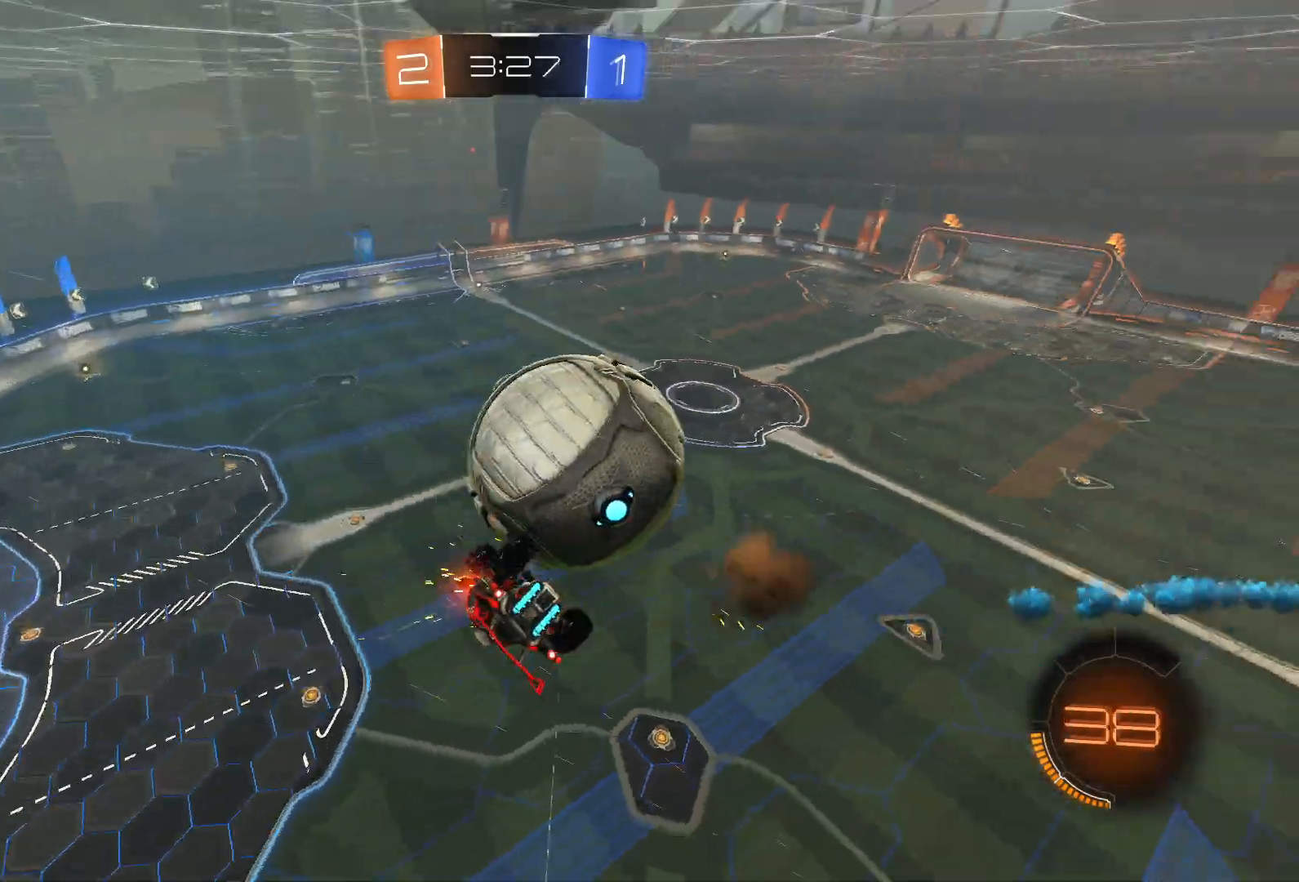
{"buttons": ["L1", "L2"], "left_stick": "up-right", "right_stick": "center", "events": [[67, "CROSS", "up"], [183, "L1", "down"], [200, "L2", "down"], [217, "left_stick", "right"], [333, "left_stick", "up-right"]]}
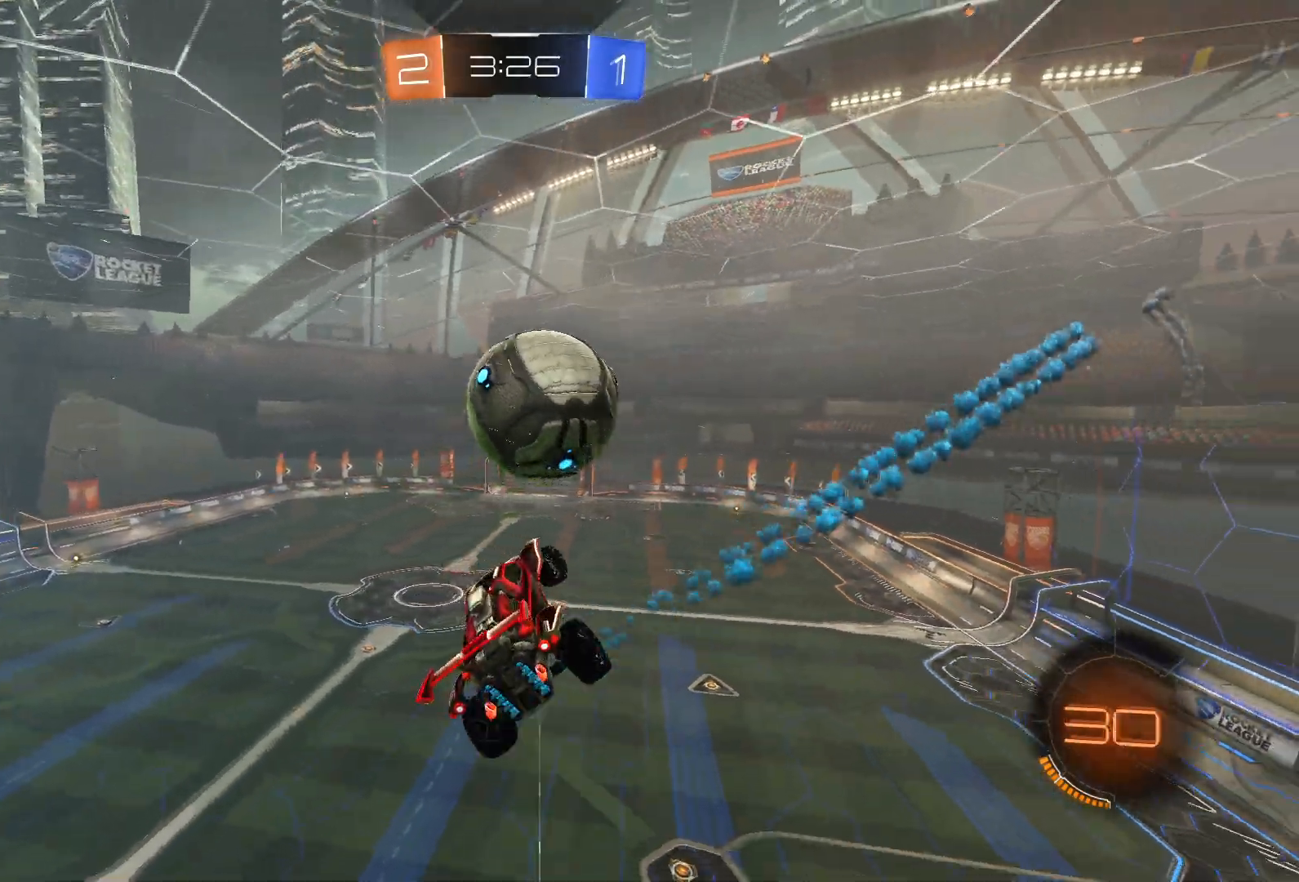
{"buttons": ["L1", "R2"], "left_stick": "down-right", "right_stick": "center", "events": [[17, "L1", "up"], [50, "L1", "down"], [217, "left_stick", "up-left"], [333, "left_stick", "down-left"], [417, "L2", "up"], [433, "left_stick", "down-right"], [483, "R2", "down"]]}
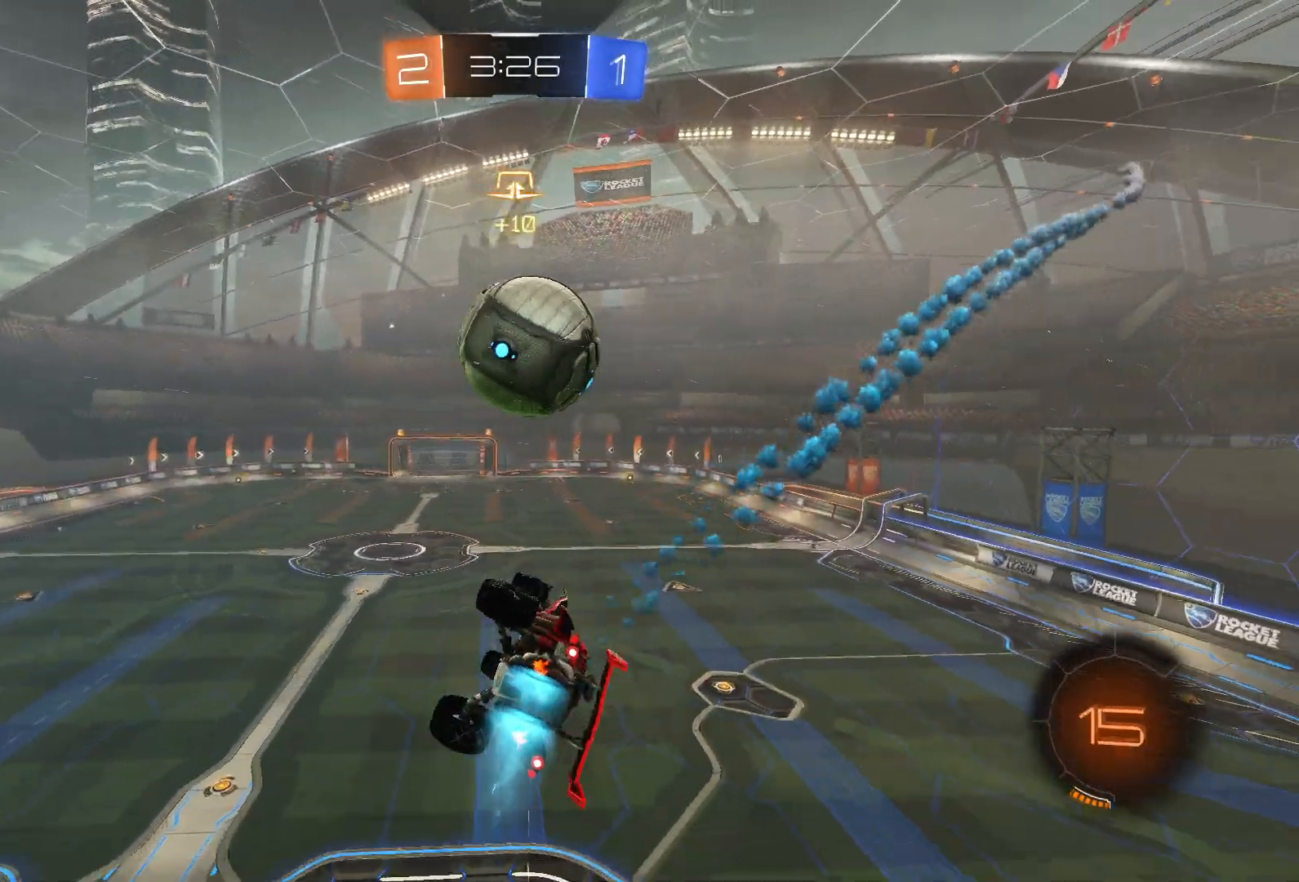
{"buttons": ["L1", "L2", "R2"], "left_stick": "down-right", "right_stick": "center", "events": [[50, "left_stick", "up-right"], [117, "CROSS", "down"], [200, "left_stick", "down"], [233, "CROSS", "up"], [267, "left_stick", "down-right"], [383, "TRIANGLE", "down"], [433, "L2", "down"], [483, "TRIANGLE", "up"]]}
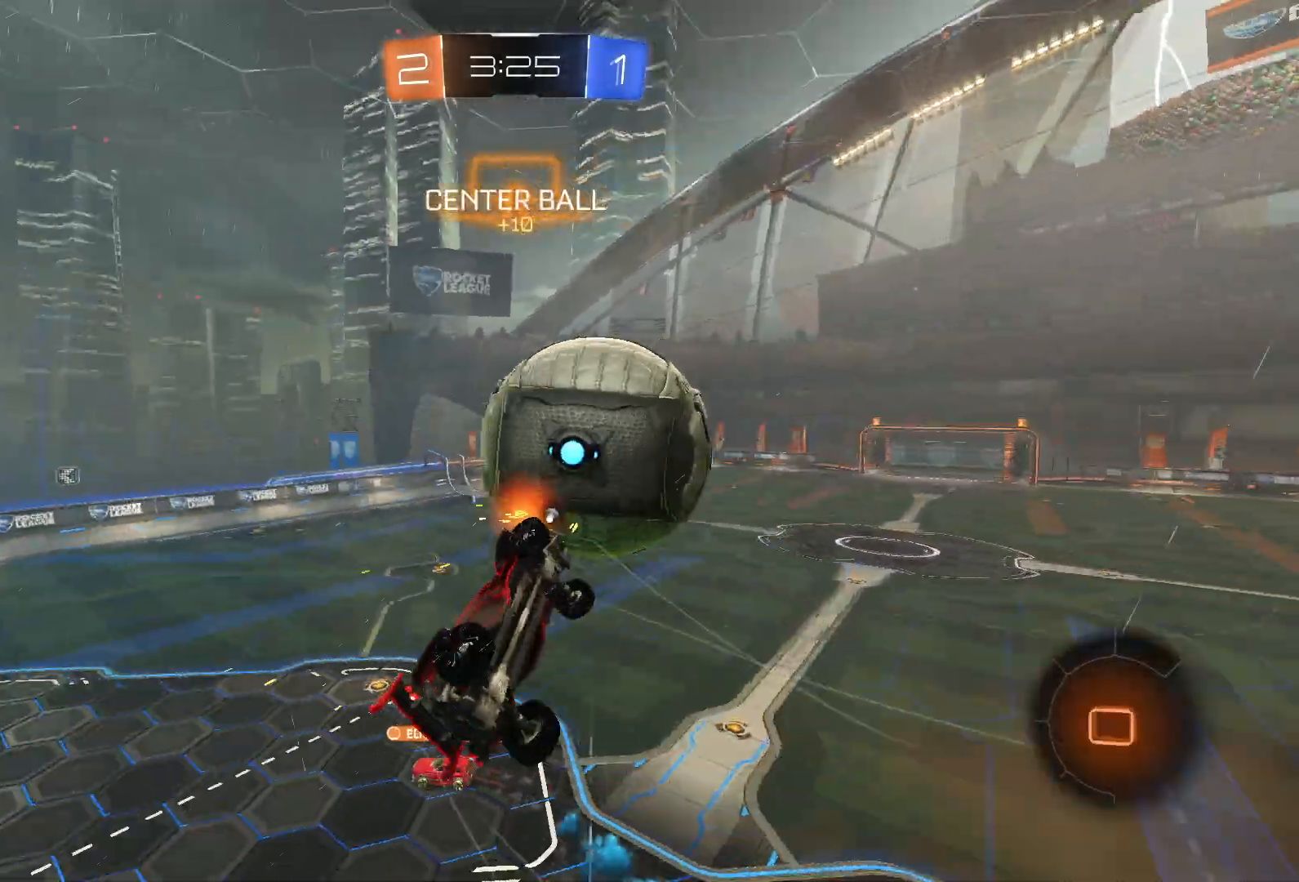
{"buttons": ["L1", "L2", "R2"], "left_stick": "up", "right_stick": "center", "events": [[100, "left_stick", "down-left"], [250, "left_stick", "up-left"], [417, "left_stick", "up"]]}
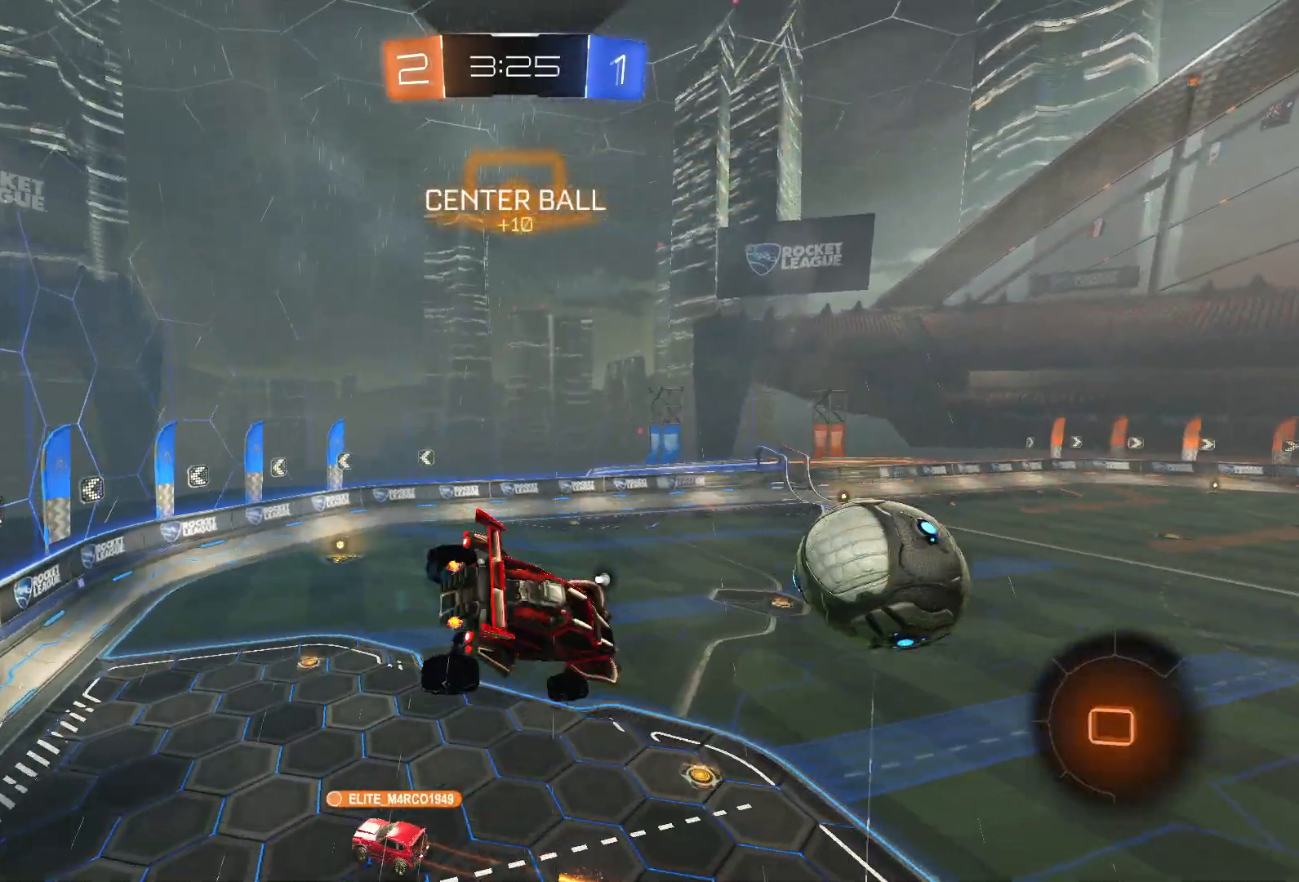
{"buttons": ["L1", "L2", "R2"], "left_stick": "down-left", "right_stick": "center", "events": [[217, "left_stick", "up-left"], [317, "TRIANGLE", "down"], [317, "left_stick", "left"], [400, "TRIANGLE", "up"], [433, "left_stick", "down-left"]]}
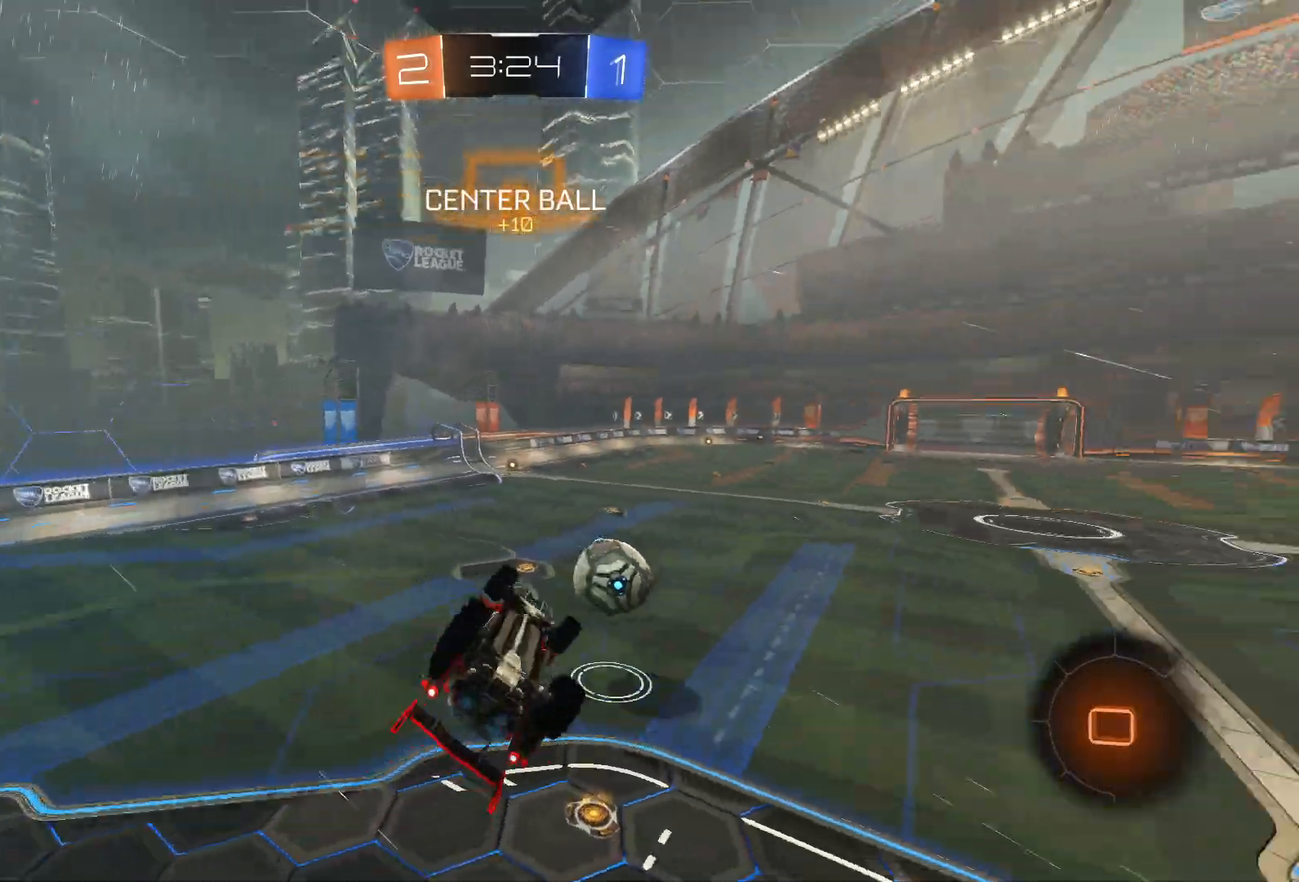
{"buttons": ["R2"], "left_stick": "center", "right_stick": "center", "events": [[50, "left_stick", "down"], [317, "left_stick", "center"], [350, "L2", "up"], [433, "L1", "up"]]}
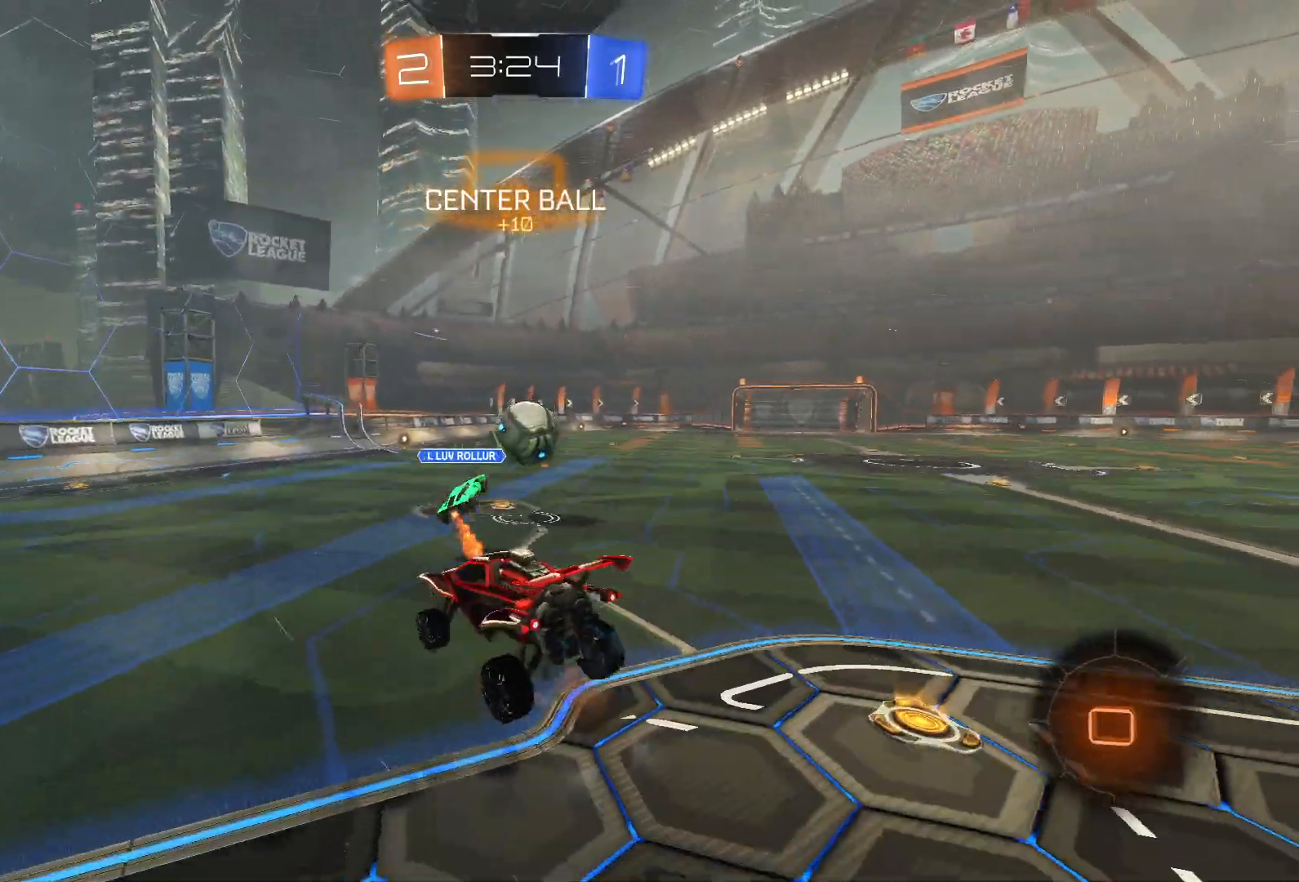
{"buttons": ["R2"], "left_stick": "right", "right_stick": "center", "events": [[167, "left_stick", "right"]]}
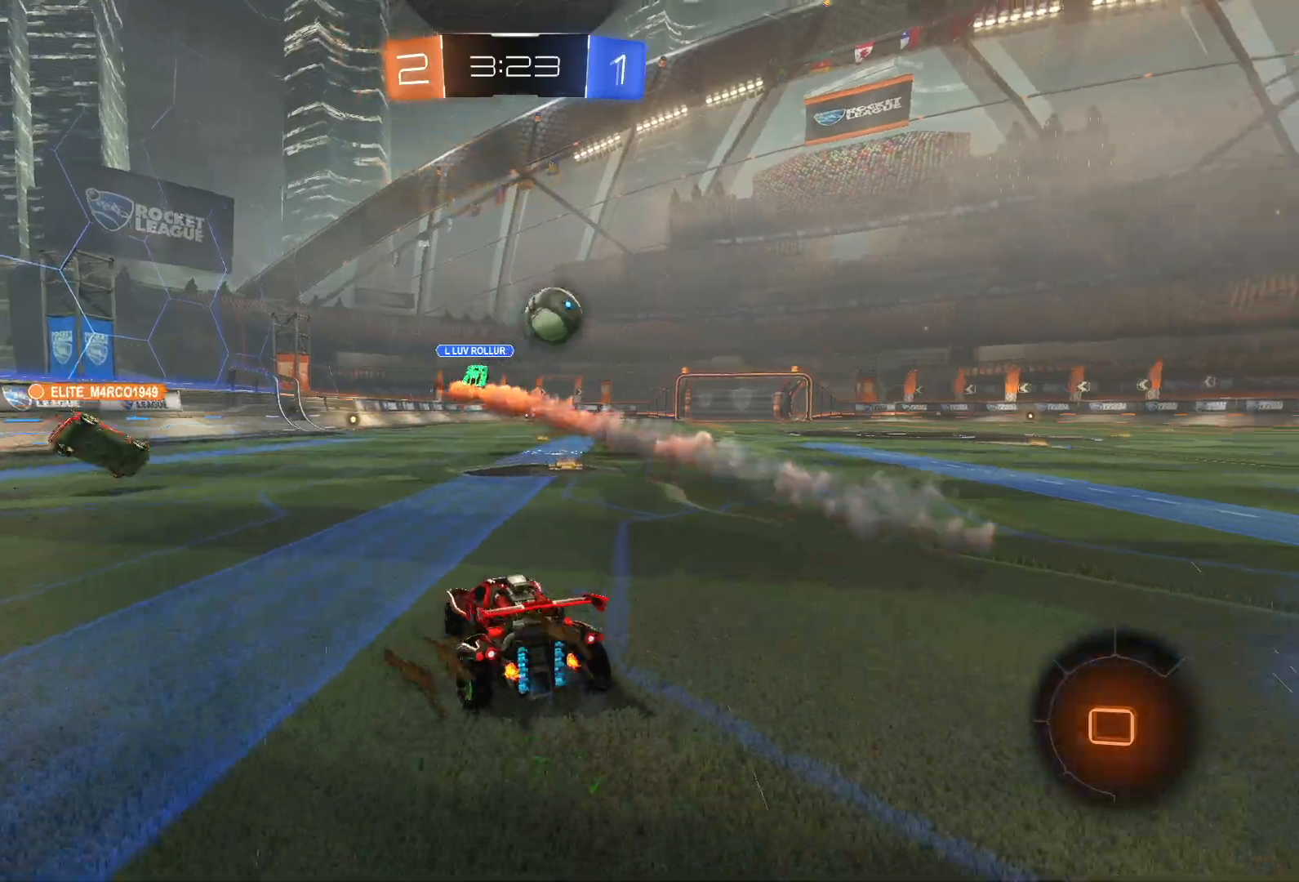
{"buttons": ["CROSS", "L1", "L2", "R2"], "left_stick": "down-right", "right_stick": "center", "events": [[83, "left_stick", "center"], [233, "left_stick", "left"], [350, "CROSS", "down"], [350, "L1", "down"], [350, "L2", "down"], [367, "left_stick", "up"], [400, "CROSS", "up"], [483, "CROSS", "down"], [500, "left_stick", "down-right"]]}
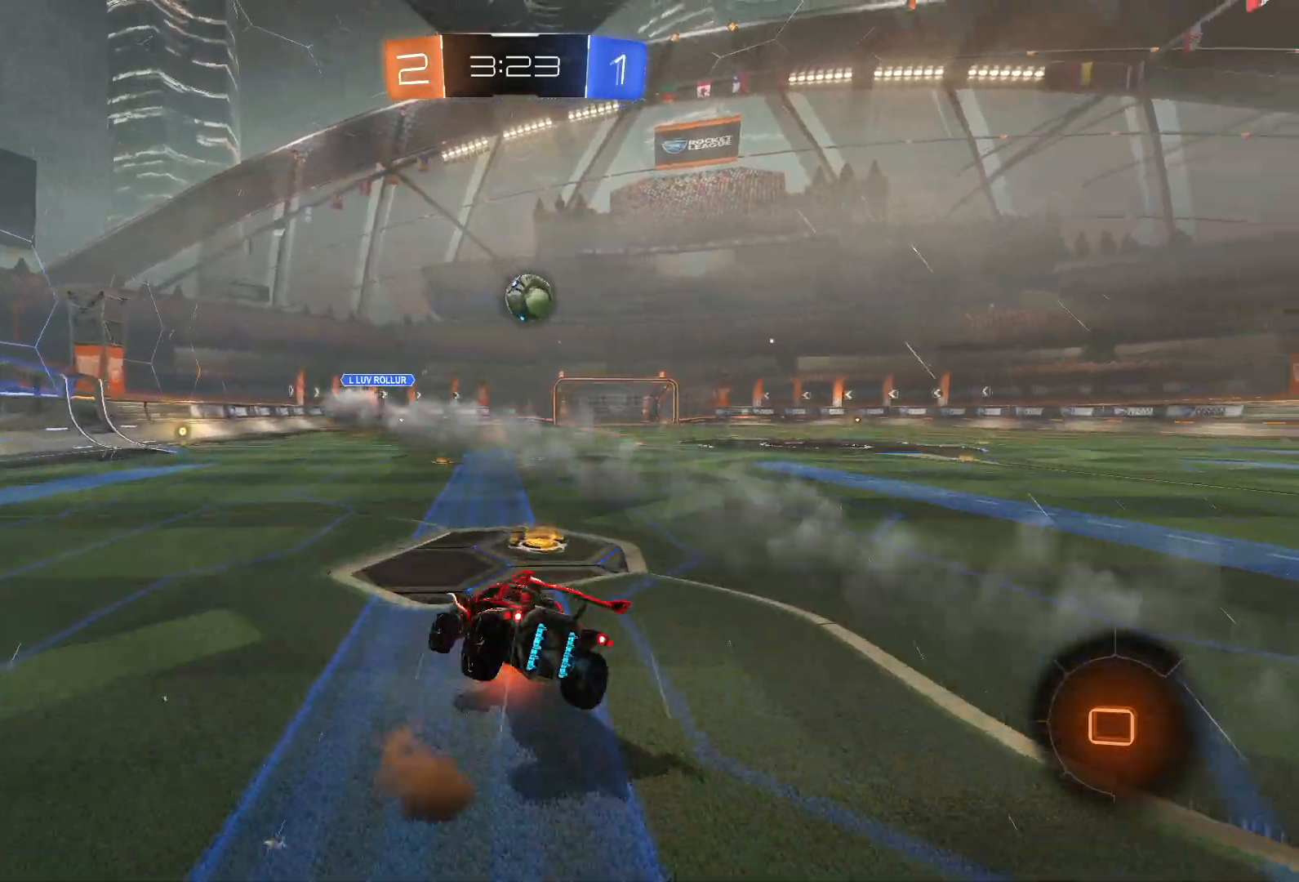
{"buttons": ["SQUARE", "L1", "R2"], "left_stick": "down-right", "right_stick": "center", "events": [[17, "SQUARE", "down"], [50, "CROSS", "up"], [100, "L2", "up"]]}